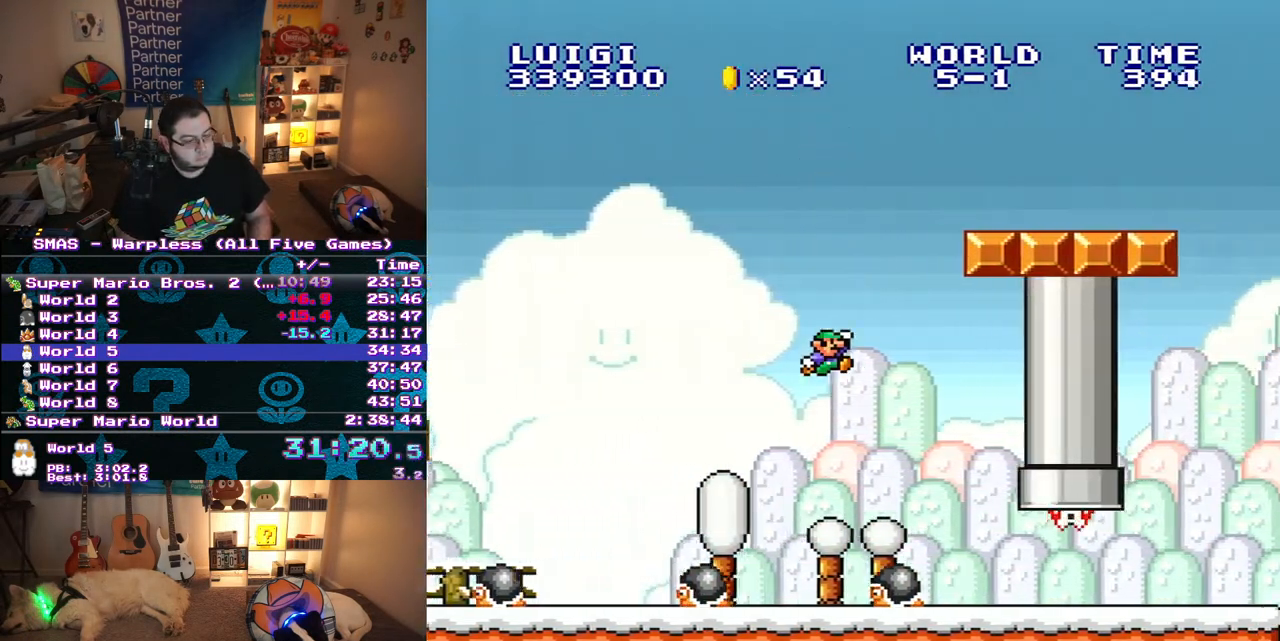
Gameplay with a controller (Nintendo layout); each line is a JSON object with the inputs held at the frame after it. "events" lists button and stick changes between this image and that frame as [ms after this image, input, new state], when the widget could be followed in between. Not read: L3 R3.
{"buttons": ["B", "Y", "DPAD_RIGHT"], "events": [[450, "B", "down"]]}
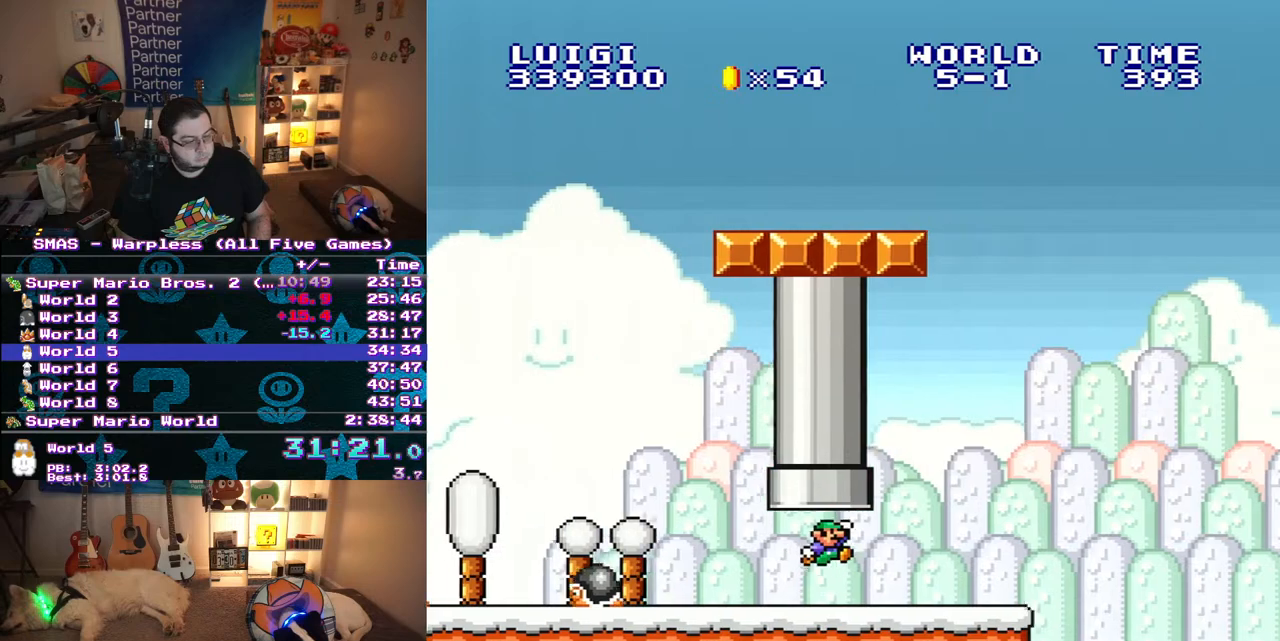
{"buttons": ["B", "Y", "DPAD_RIGHT"], "events": [[50, "B", "up"], [200, "B", "down"]]}
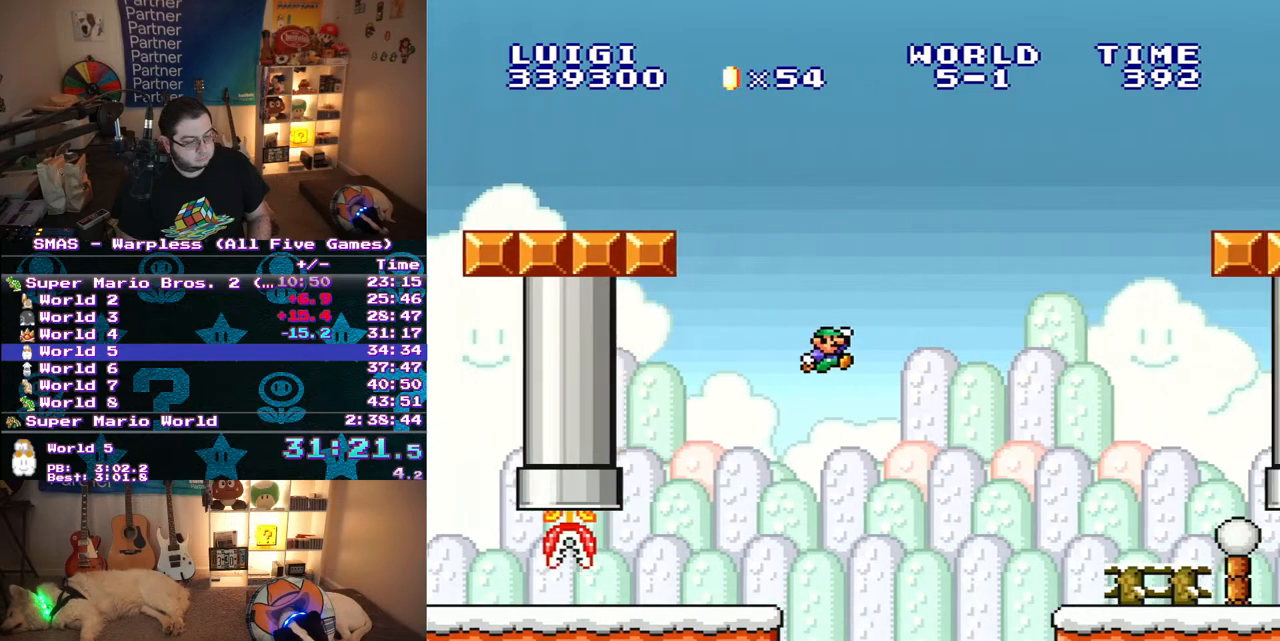
{"buttons": ["Y", "DPAD_RIGHT"], "events": [[67, "B", "up"]]}
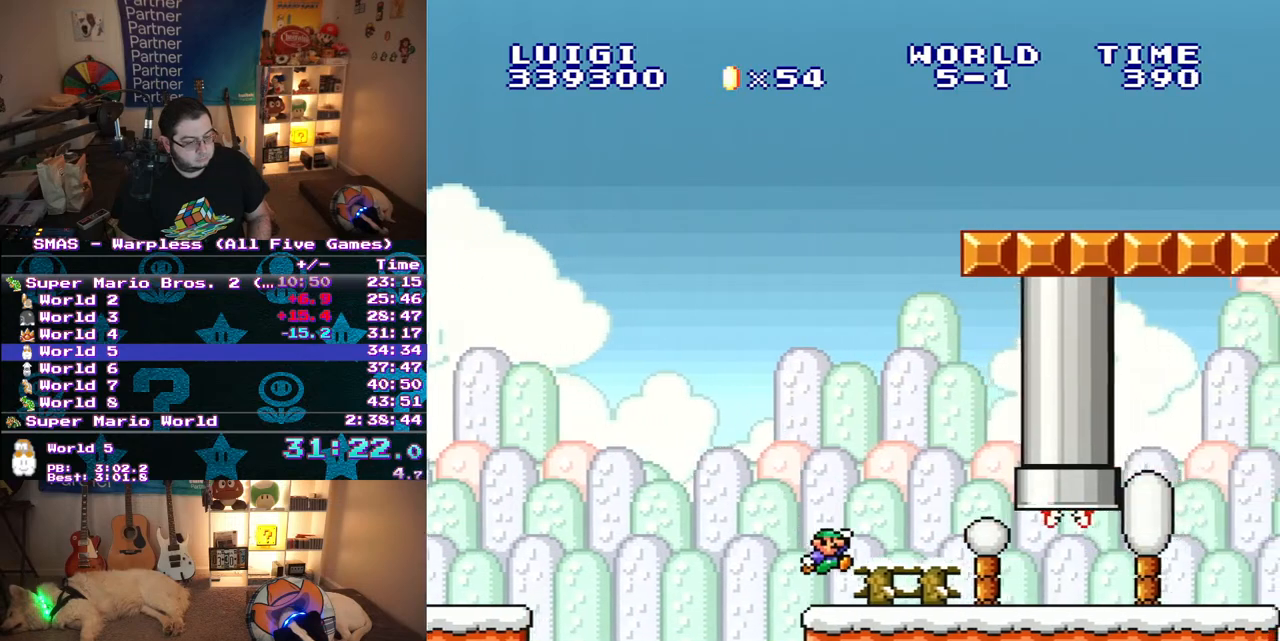
{"buttons": ["Y", "DPAD_RIGHT"], "events": []}
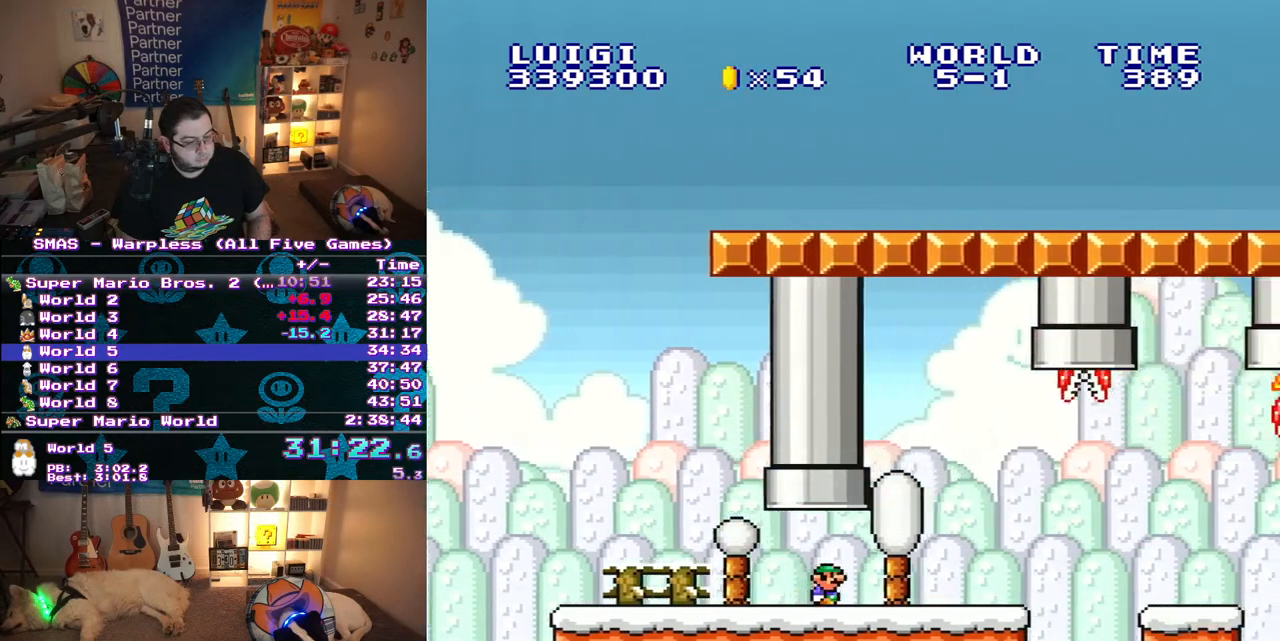
{"buttons": ["Y"], "events": [[167, "B", "down"], [267, "B", "up"], [400, "DPAD_RIGHT", "up"]]}
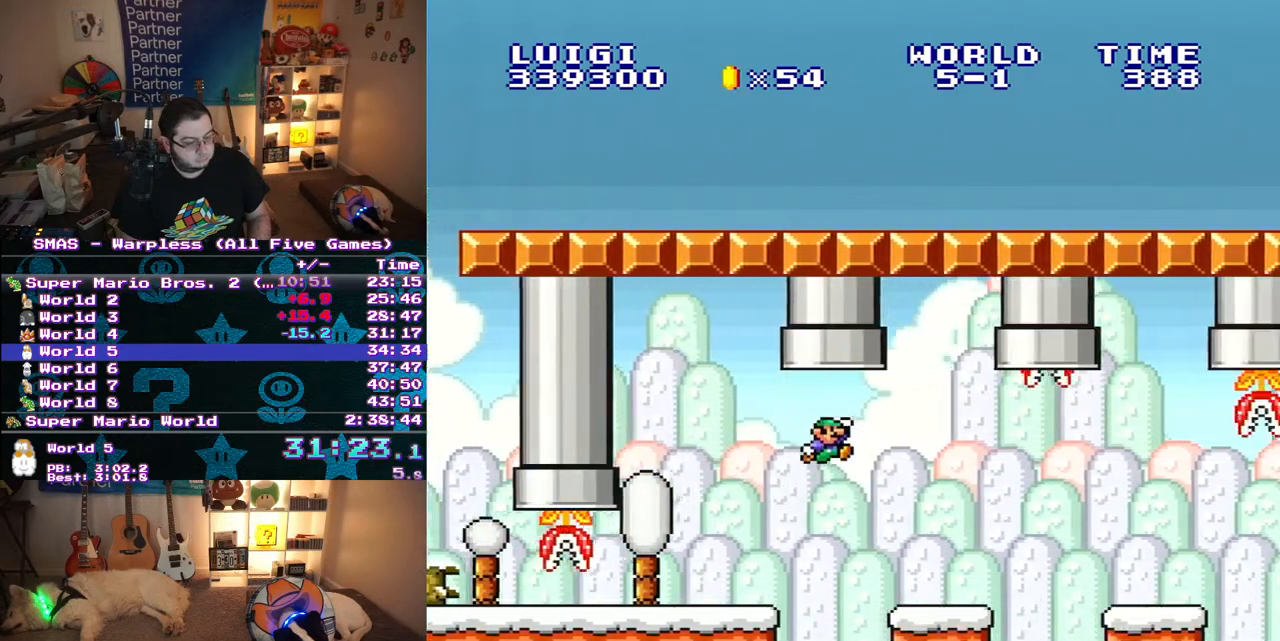
{"buttons": ["Y", "DPAD_LEFT"], "events": [[17, "DPAD_LEFT", "down"], [233, "DPAD_LEFT", "up"], [300, "DPAD_RIGHT", "down"], [333, "B", "down"], [400, "B", "up"], [450, "DPAD_LEFT", "down"], [450, "DPAD_RIGHT", "up"], [450, "DPAD_UP", "down"], [483, "DPAD_UP", "up"]]}
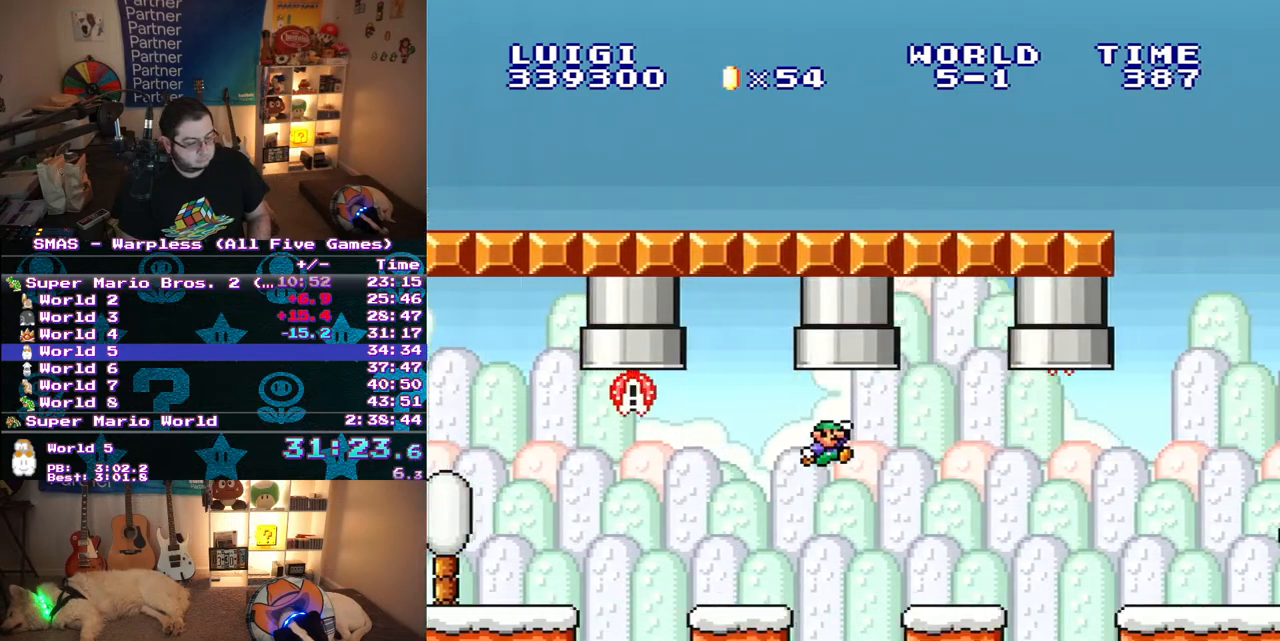
{"buttons": ["B", "Y", "DPAD_RIGHT"], "events": [[117, "DPAD_LEFT", "up"], [217, "DPAD_RIGHT", "down"], [450, "B", "down"]]}
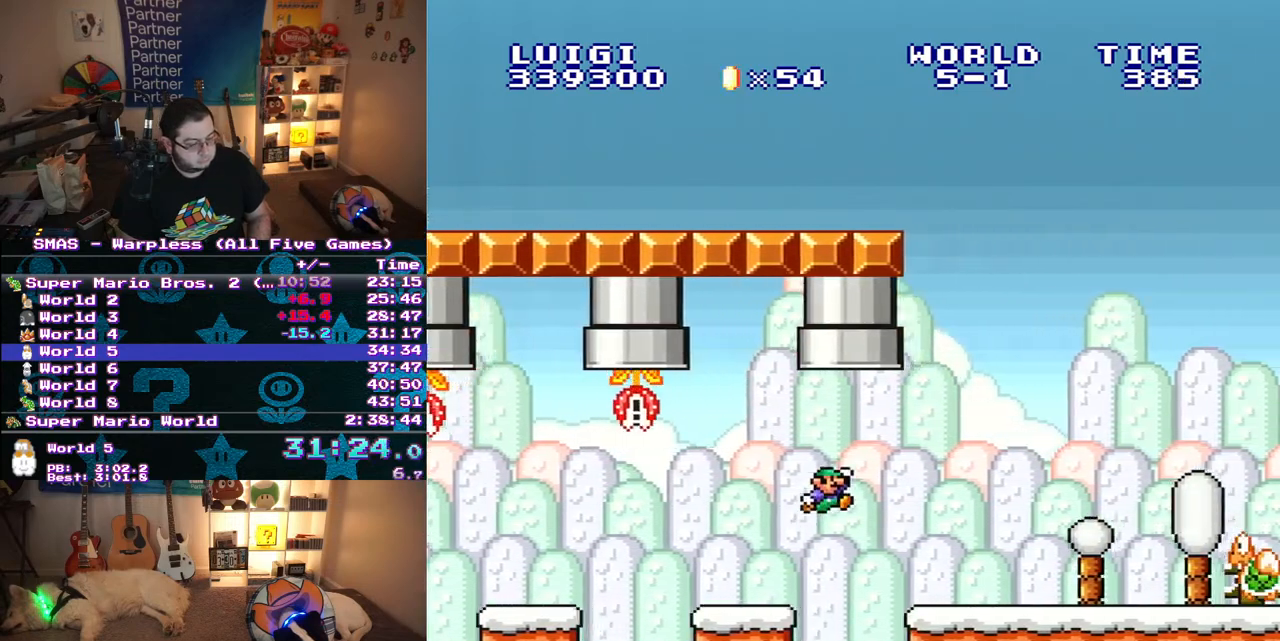
{"buttons": ["Y", "DPAD_RIGHT"], "events": [[17, "B", "up"], [50, "DPAD_RIGHT", "up"], [200, "DPAD_RIGHT", "down"]]}
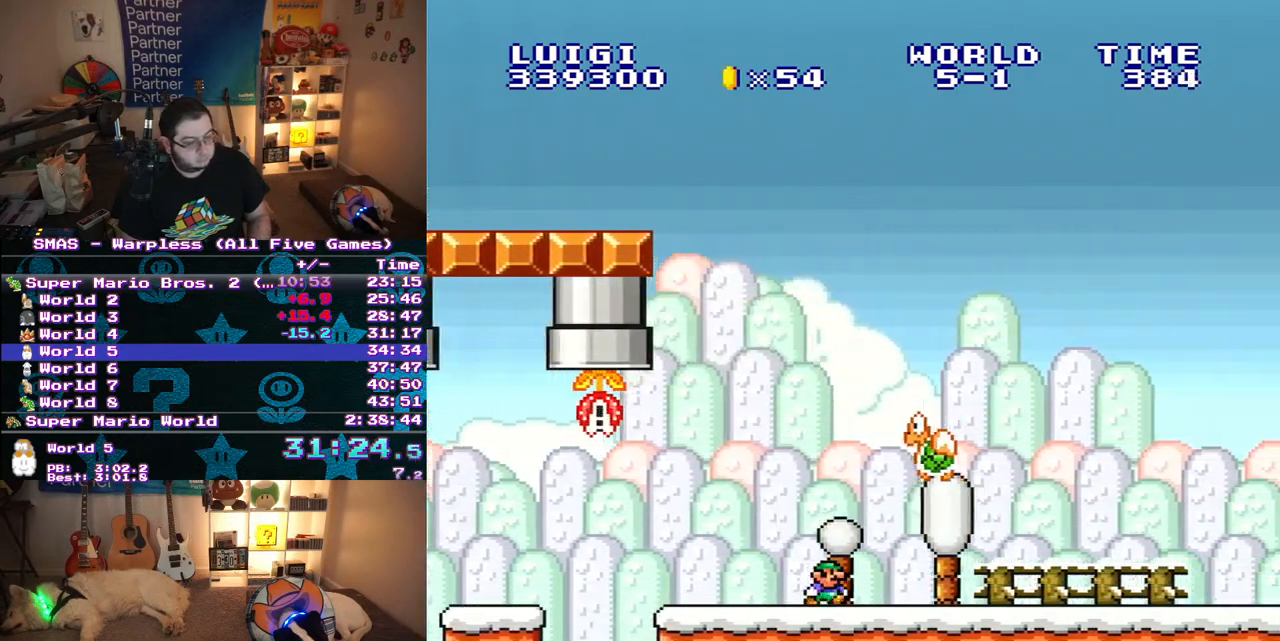
{"buttons": ["Y", "DPAD_RIGHT"], "events": []}
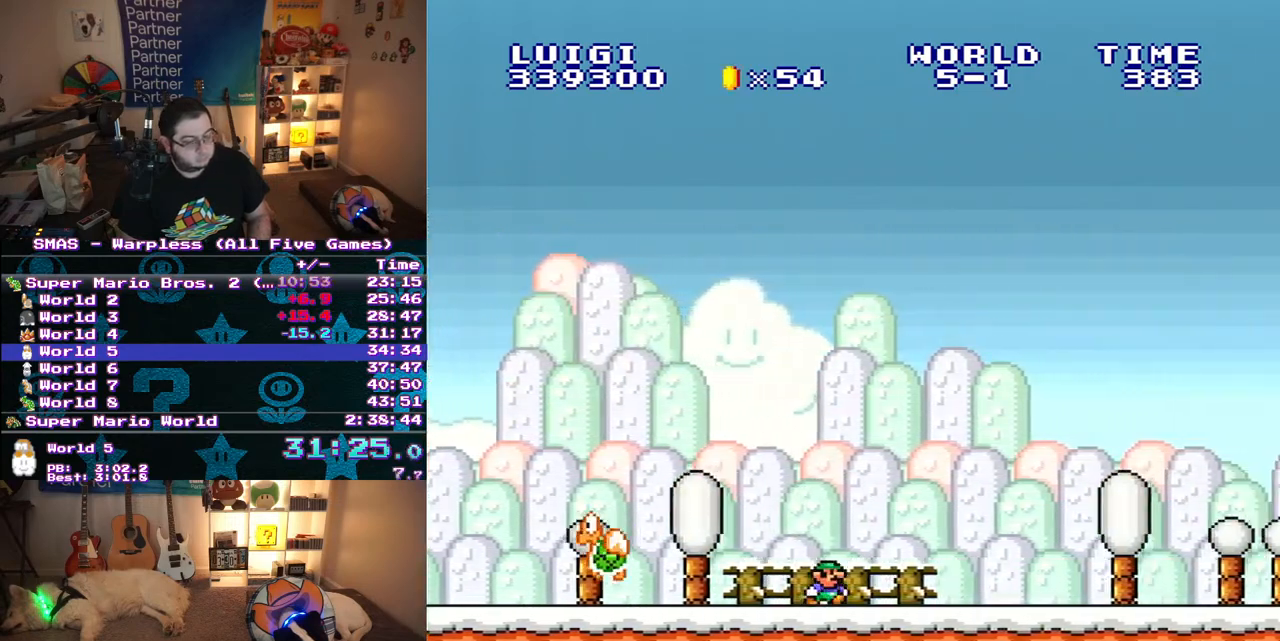
{"buttons": ["Y", "DPAD_RIGHT"], "events": []}
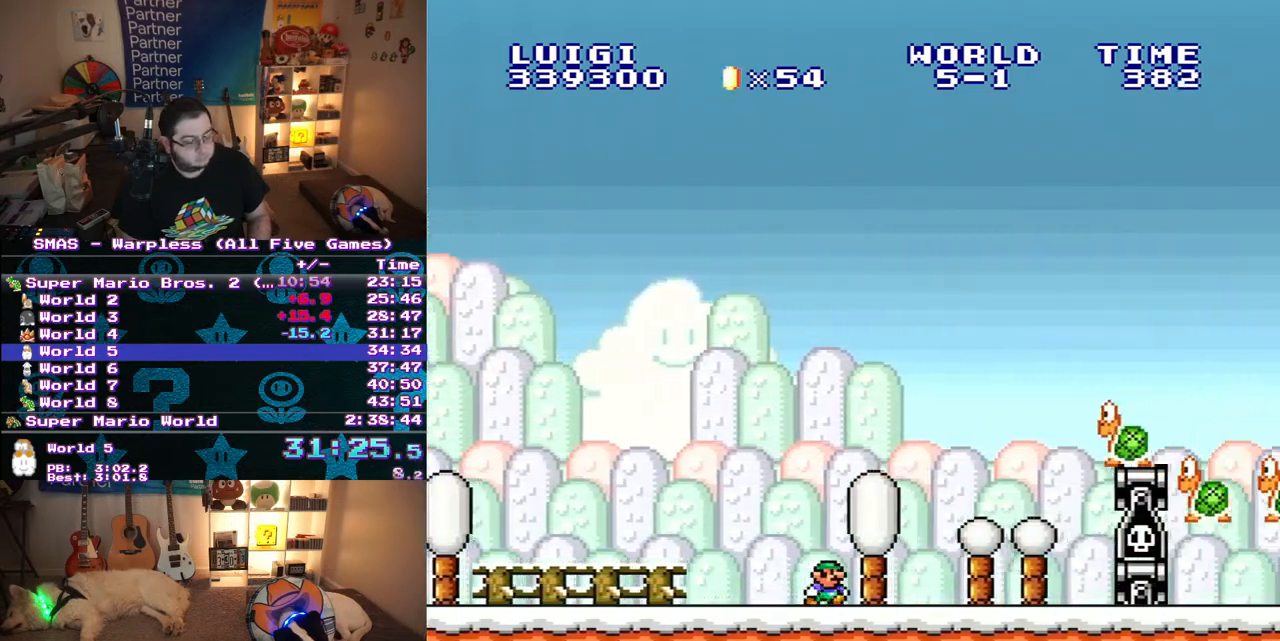
{"buttons": ["Y", "DPAD_RIGHT"], "events": [[50, "B", "down"], [300, "B", "up"]]}
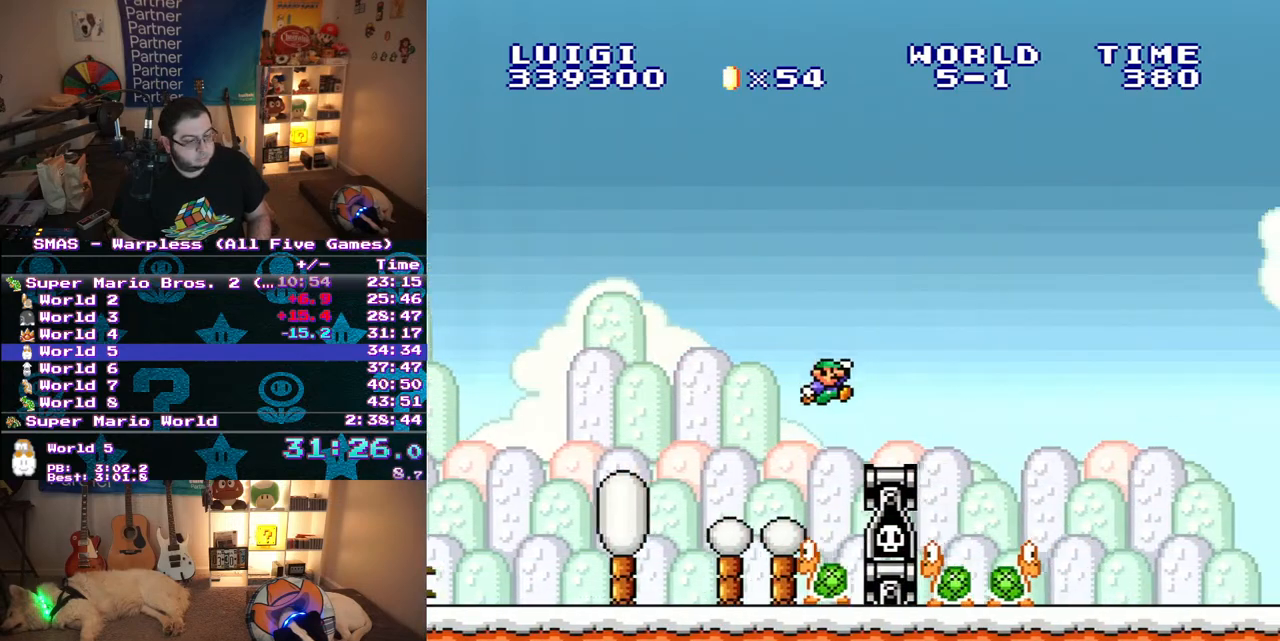
{"buttons": ["Y", "DPAD_RIGHT"], "events": [[183, "B", "down"], [250, "B", "up"]]}
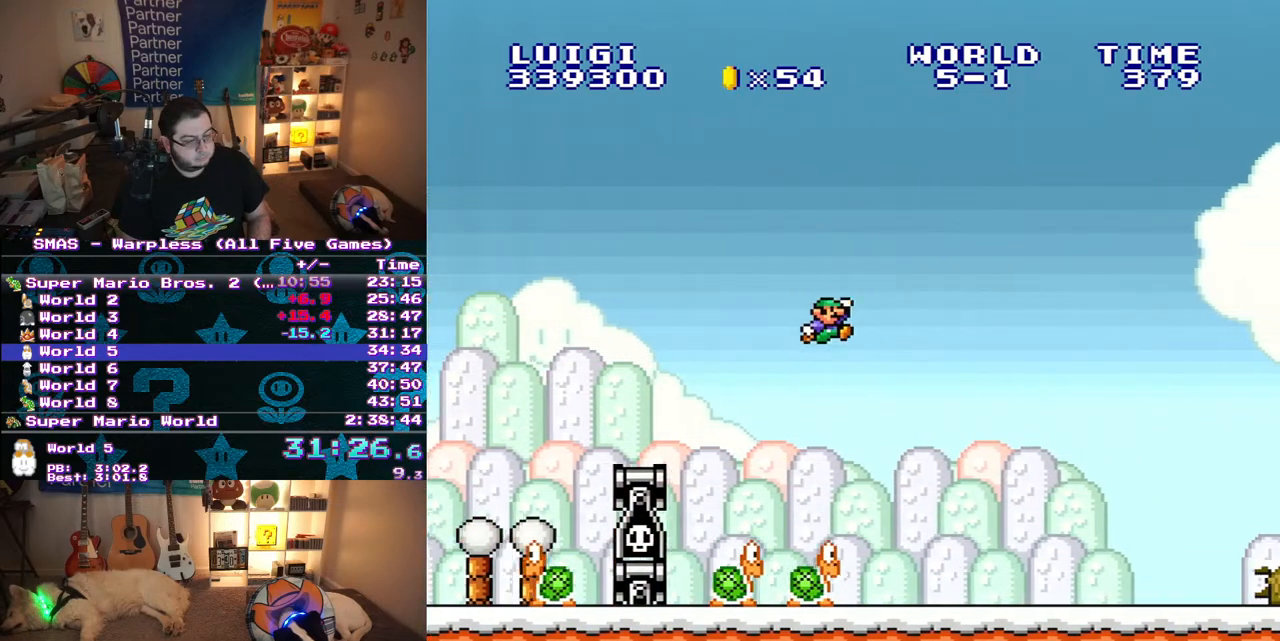
{"buttons": ["Y", "DPAD_RIGHT"], "events": []}
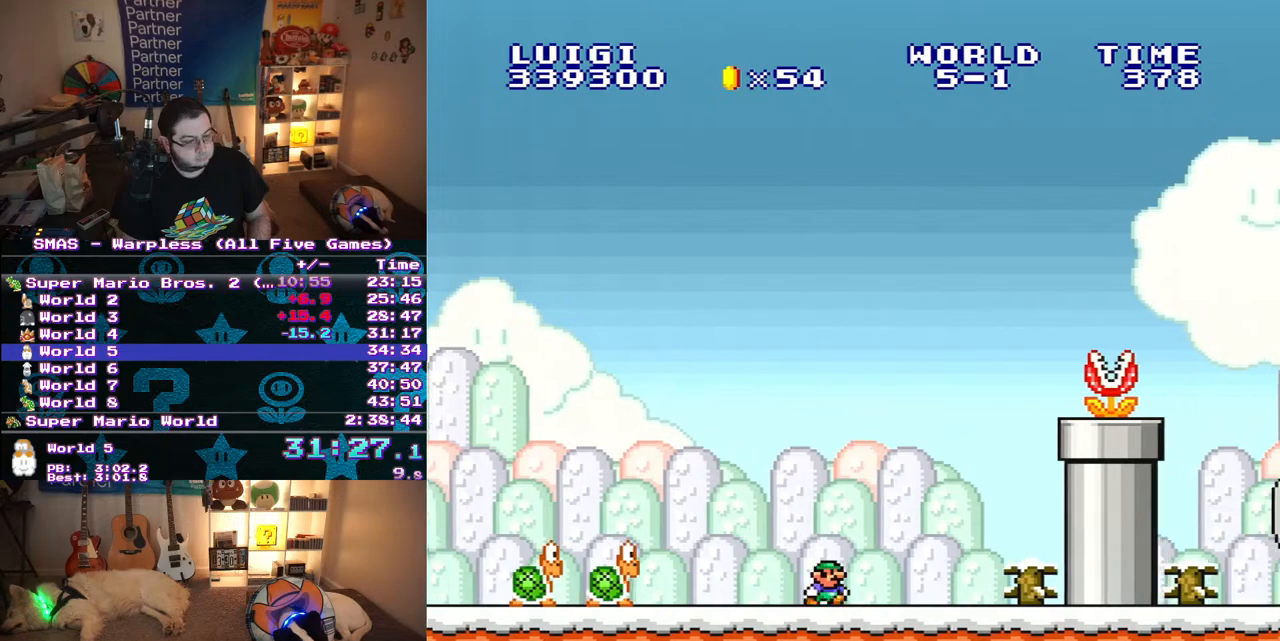
{"buttons": ["B", "Y", "DPAD_RIGHT"], "events": [[67, "B", "down"]]}
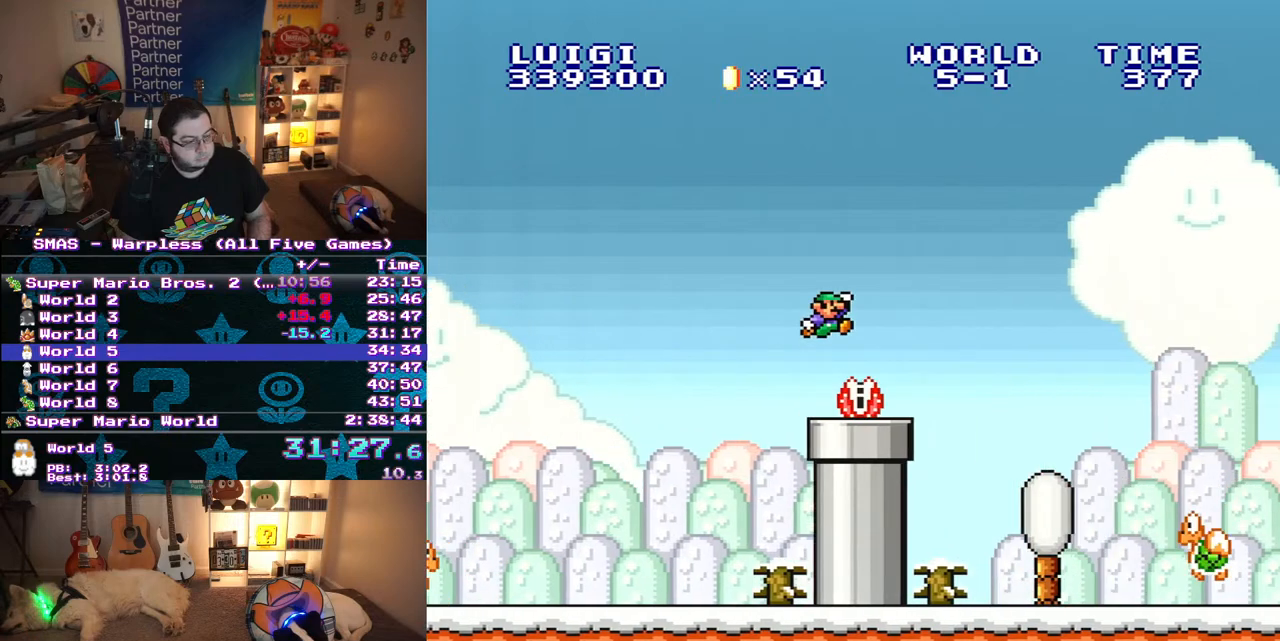
{"buttons": ["Y", "DPAD_RIGHT"], "events": [[17, "B", "up"]]}
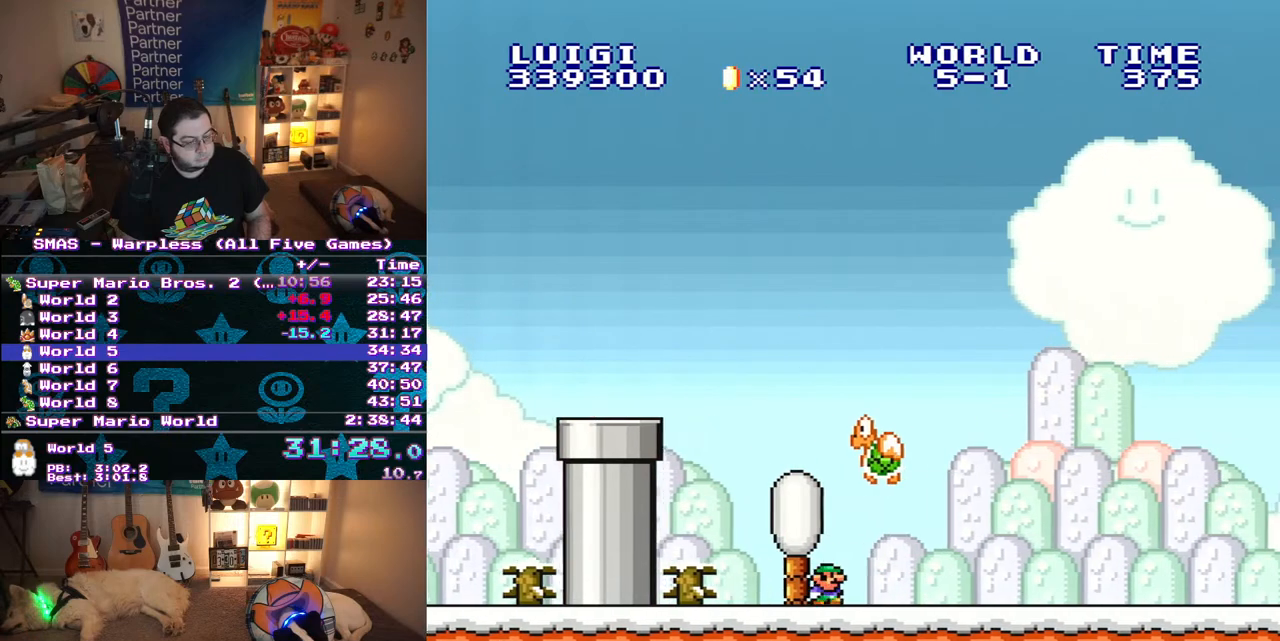
{"buttons": ["Y", "DPAD_RIGHT"], "events": []}
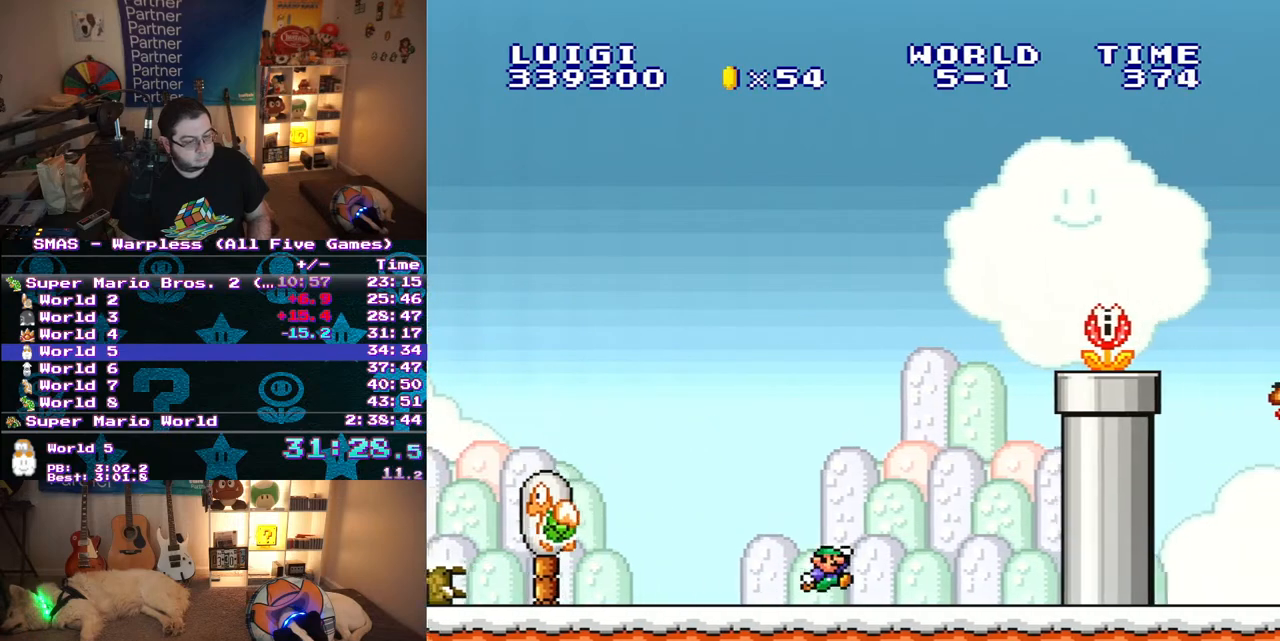
{"buttons": ["B", "Y", "DPAD_RIGHT"], "events": [[50, "B", "down"]]}
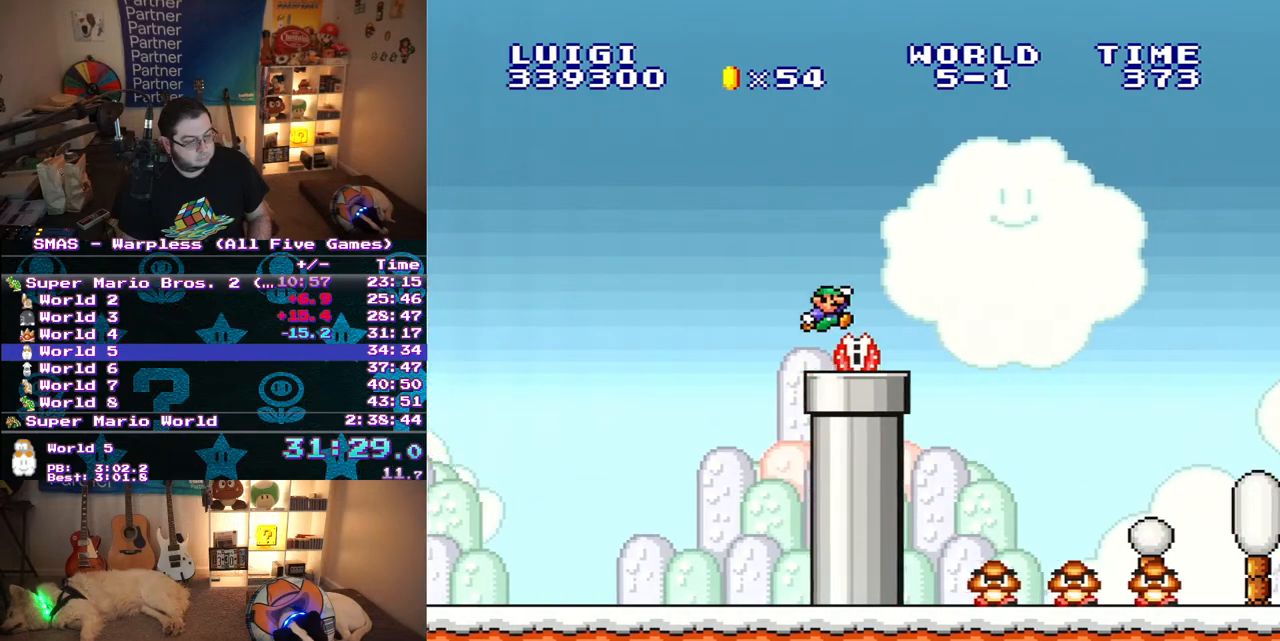
{"buttons": ["B", "Y", "DPAD_RIGHT"], "events": []}
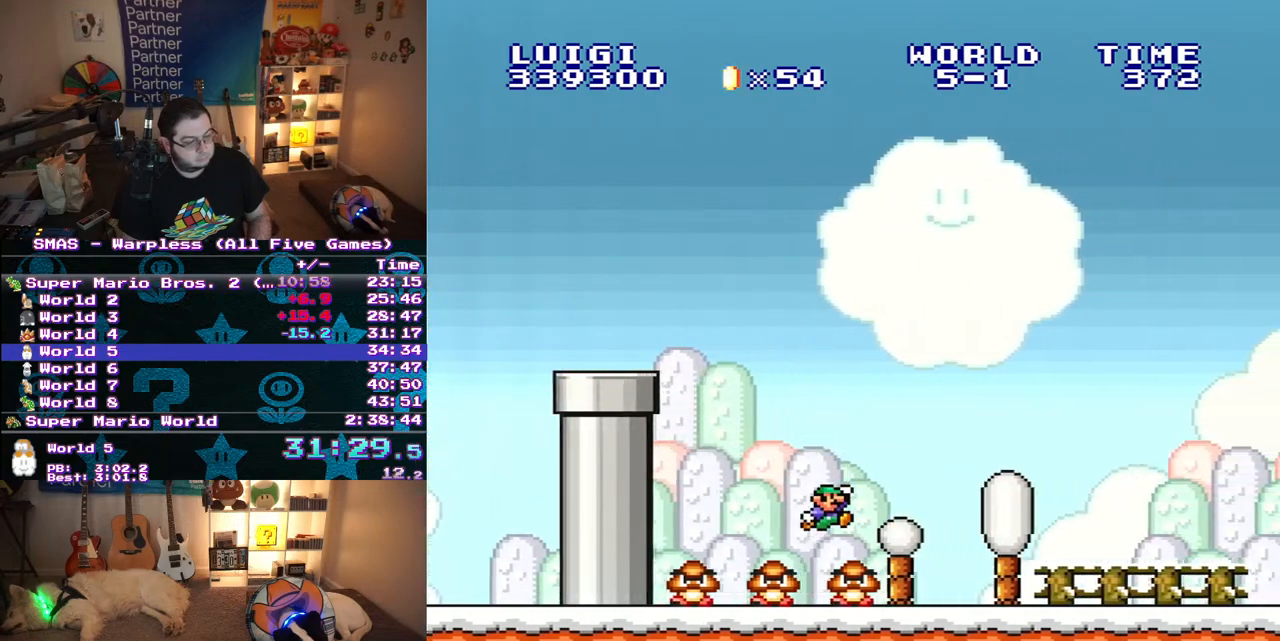
{"buttons": ["Y", "DPAD_RIGHT"], "events": [[17, "B", "up"]]}
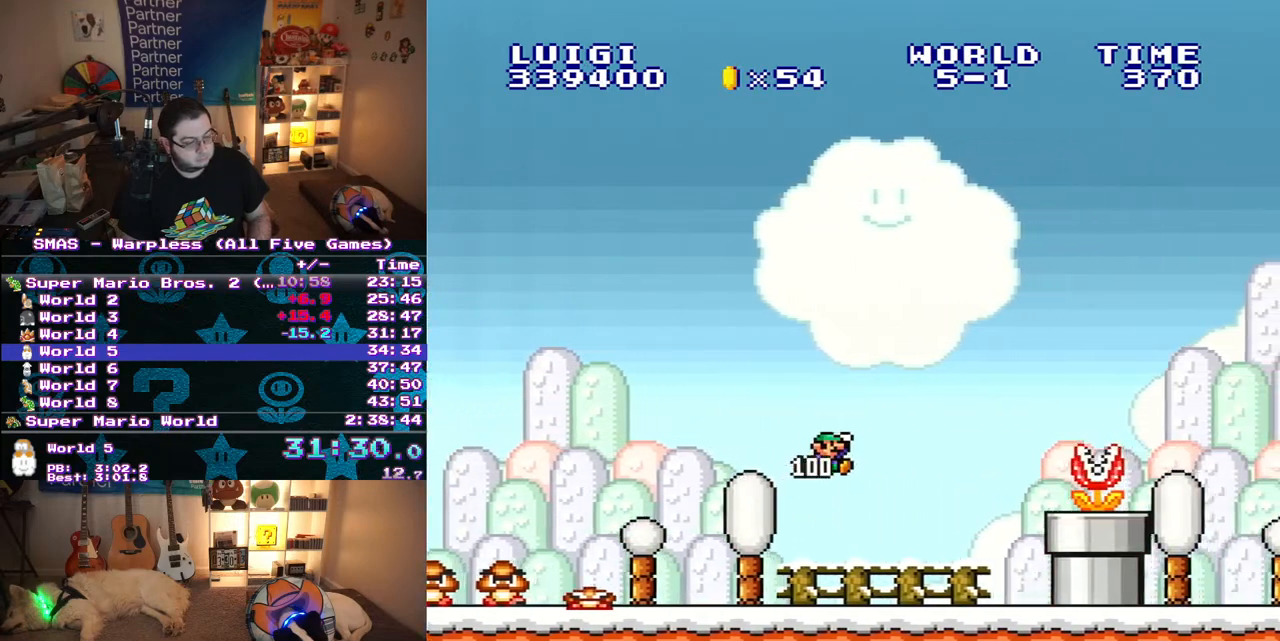
{"buttons": ["Y", "DPAD_RIGHT"], "events": [[283, "B", "down"], [450, "B", "up"]]}
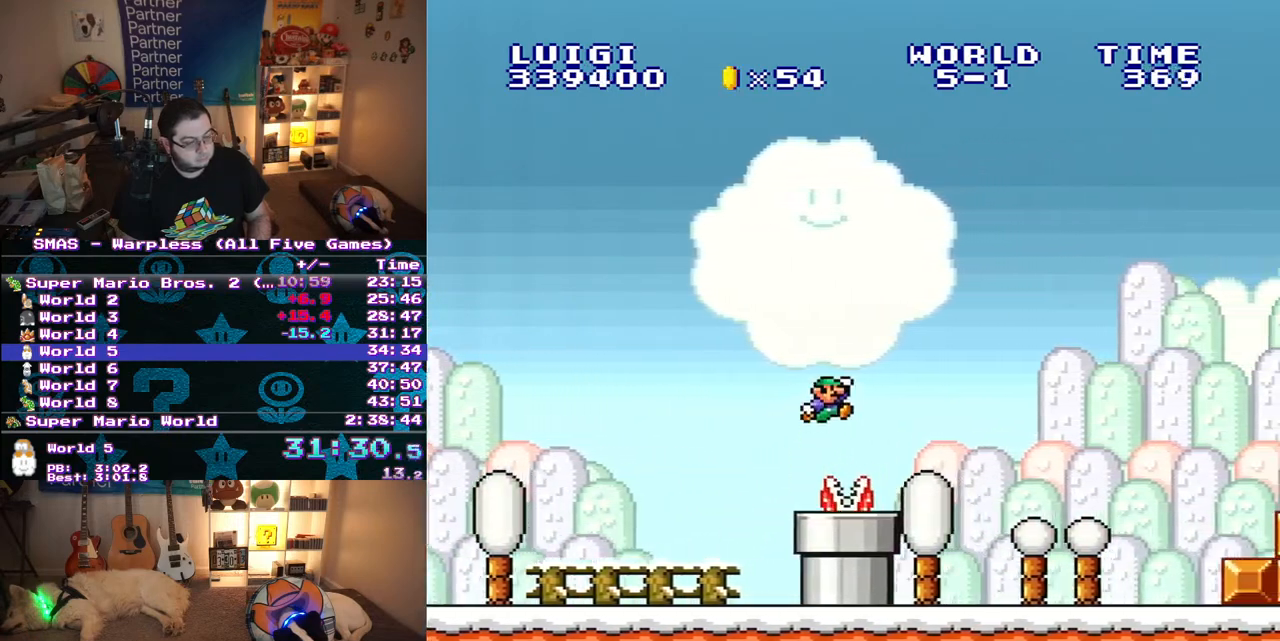
{"buttons": ["Y", "DPAD_RIGHT"], "events": []}
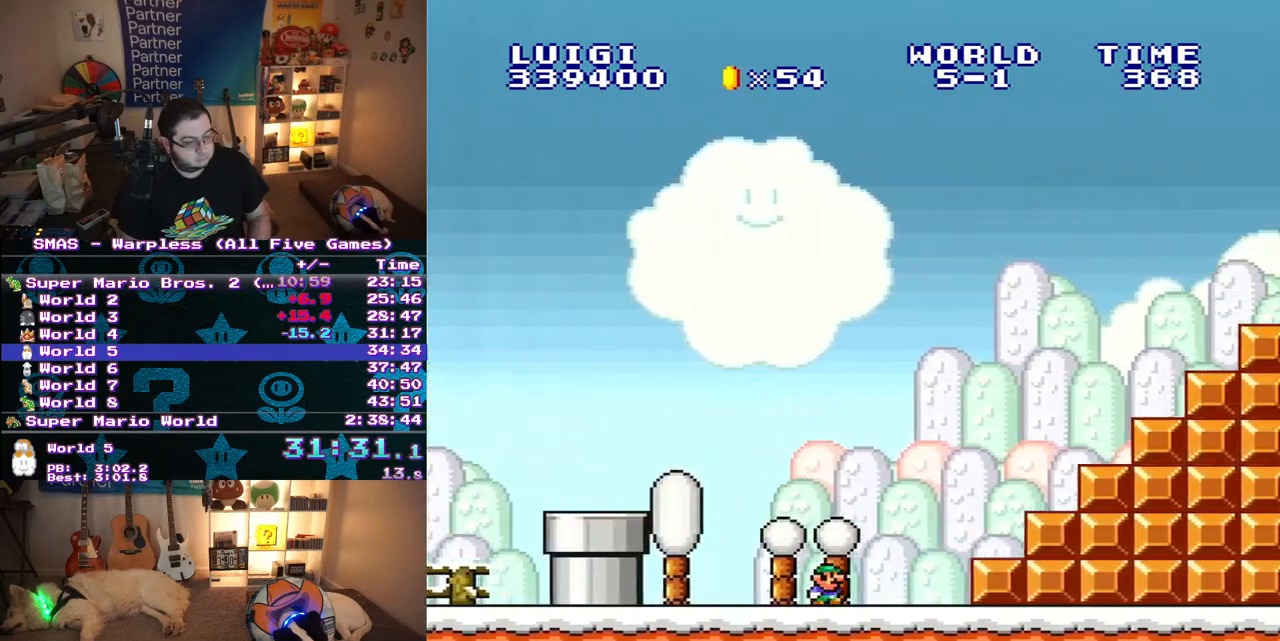
{"buttons": ["Y"], "events": [[83, "B", "down"], [383, "B", "up"], [433, "DPAD_RIGHT", "up"]]}
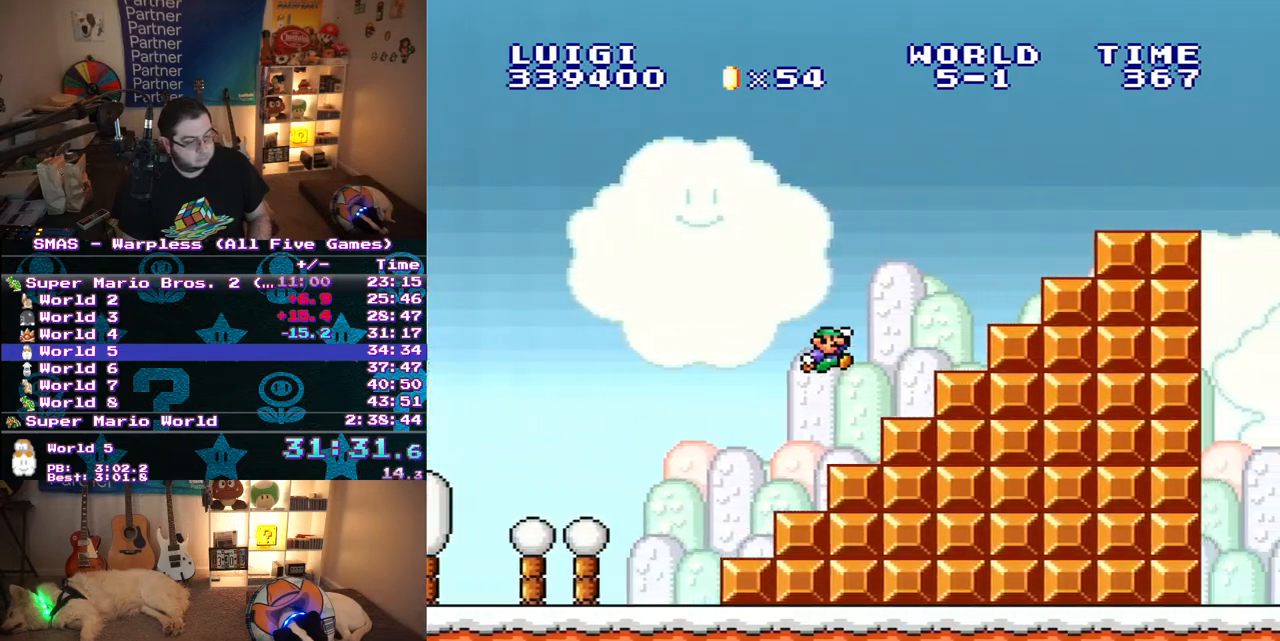
{"buttons": ["Y", "DPAD_RIGHT"], "events": [[167, "DPAD_RIGHT", "down"], [200, "B", "down"], [367, "B", "up"]]}
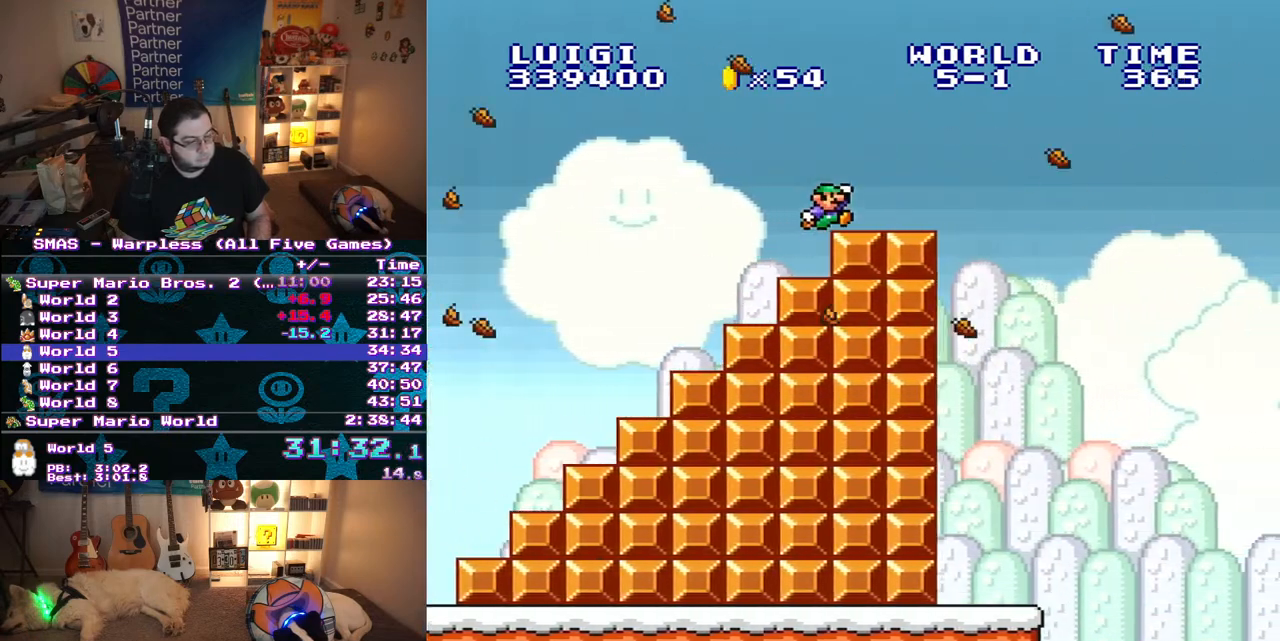
{"buttons": ["B", "Y", "DPAD_RIGHT"], "events": [[133, "B", "down"]]}
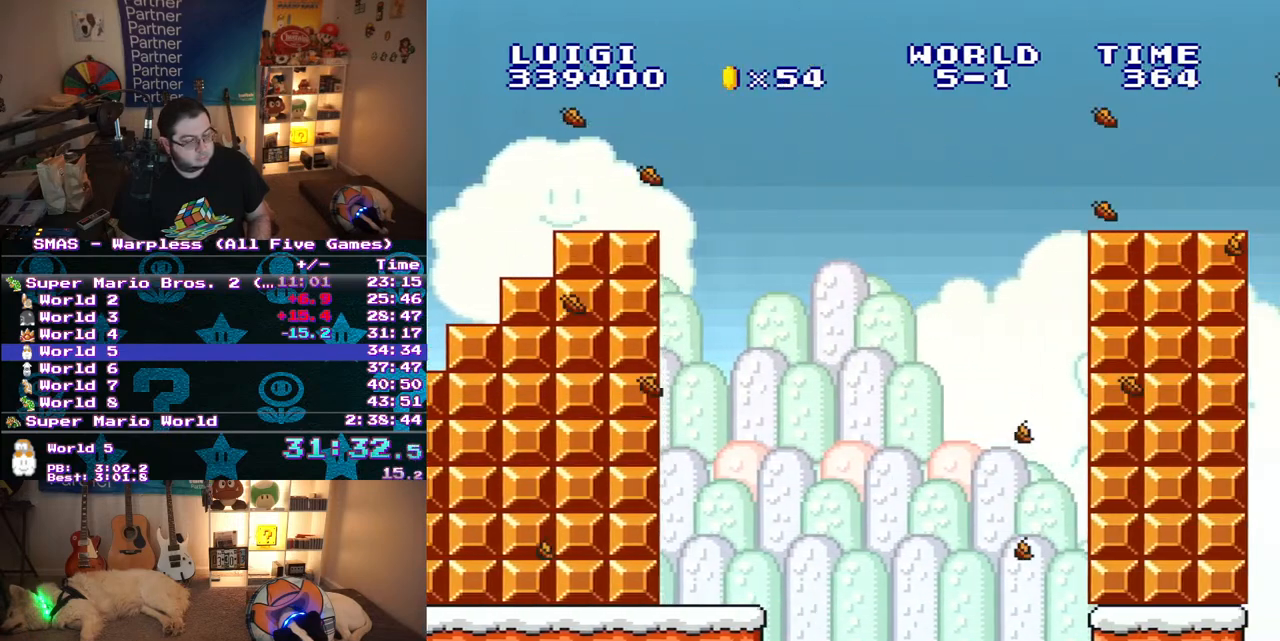
{"buttons": ["Y", "DPAD_RIGHT"], "events": [[50, "B", "up"]]}
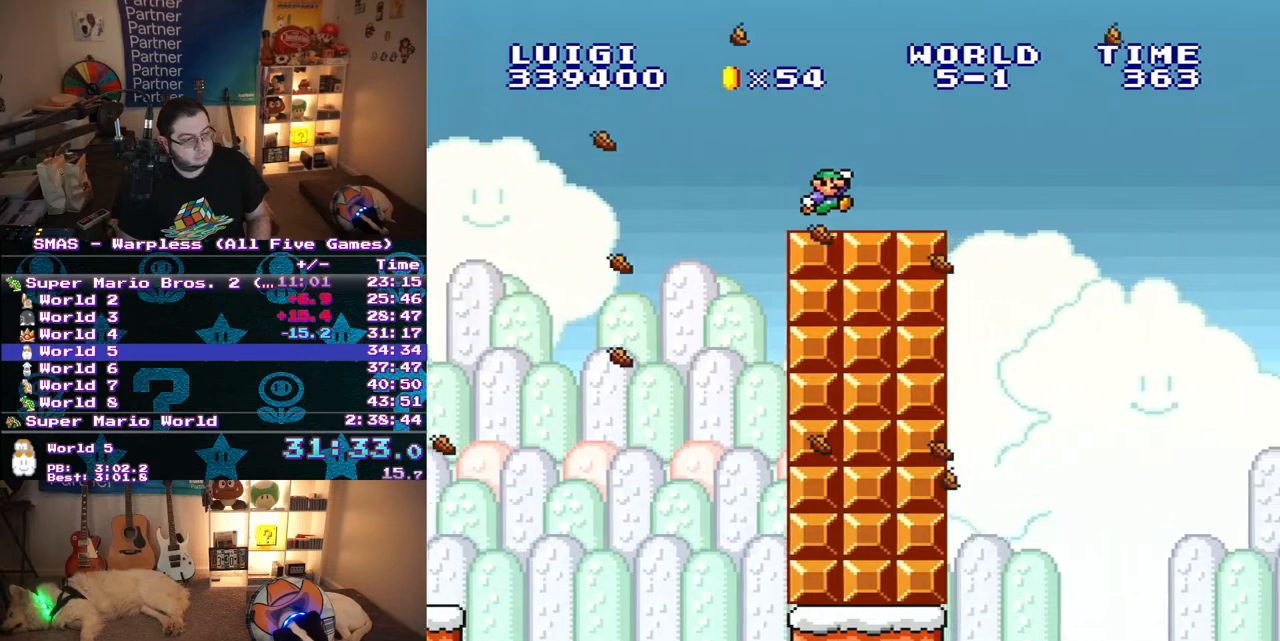
{"buttons": ["Y", "DPAD_RIGHT"], "events": [[133, "B", "down"], [500, "B", "up"]]}
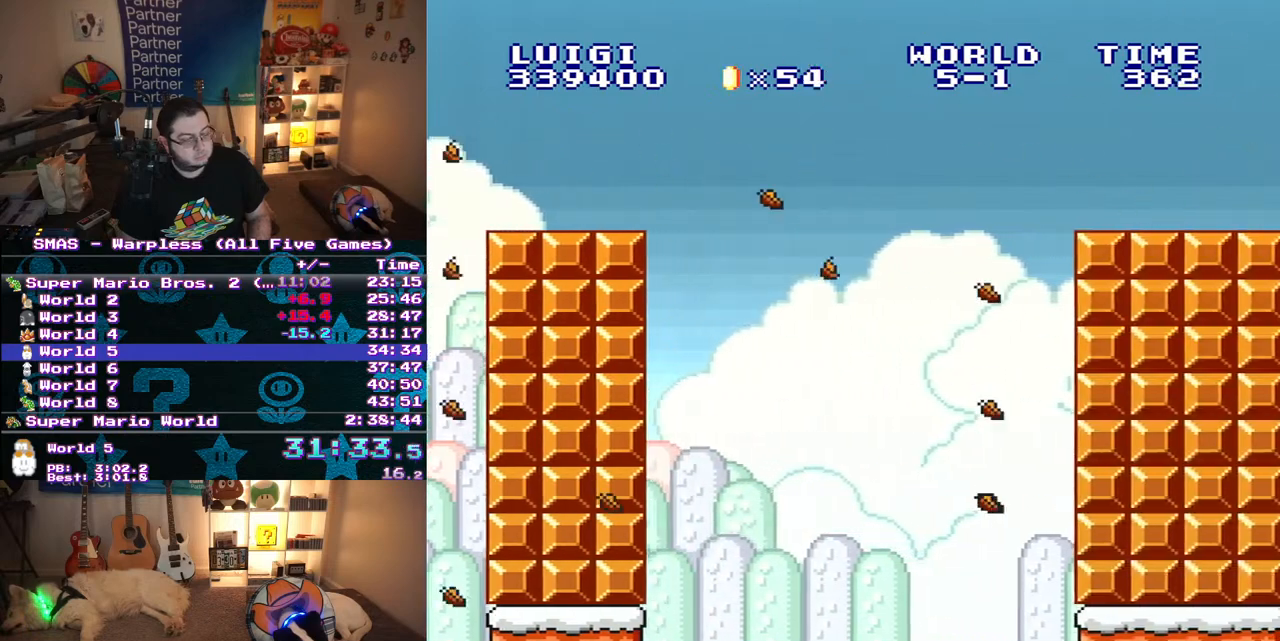
{"buttons": ["Y", "DPAD_RIGHT"], "events": []}